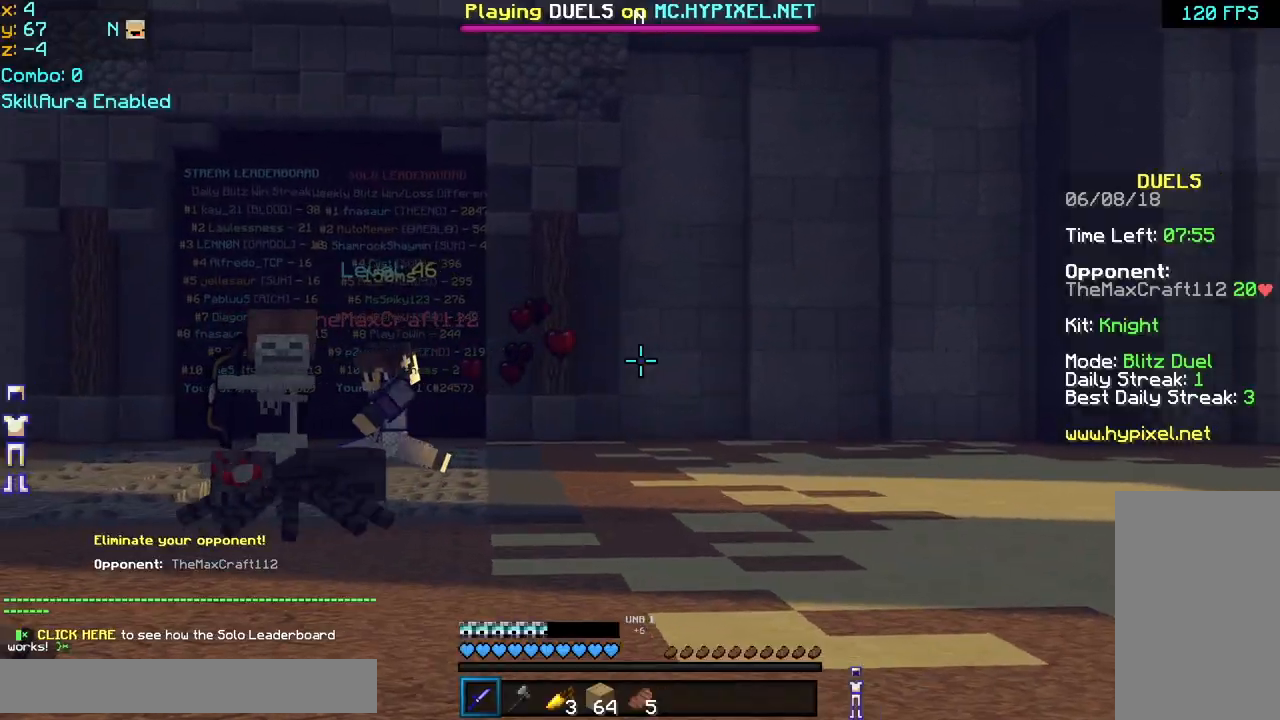
Gameplay with keyboard and mouse; each line is a JSON object with the keys and mouse buttons held at the frame after it. "events" lists presses ("down") and releases ("up") of "down", "left", "right", "space", "up", "mouse_left" and "mouse_right" between this image and that frame as [ms after this image, input, new state], when the widget could be followed in between. "mouse_left", "mouse_right" = the "left", "right" buttons of the "mouse" list. No other keys are recorded. Fast repeated clicks can show as one long hold. Mouse movement is not recorded.
{"keys": ["up"], "mouse": [], "events": [[120, "left", "up"]]}
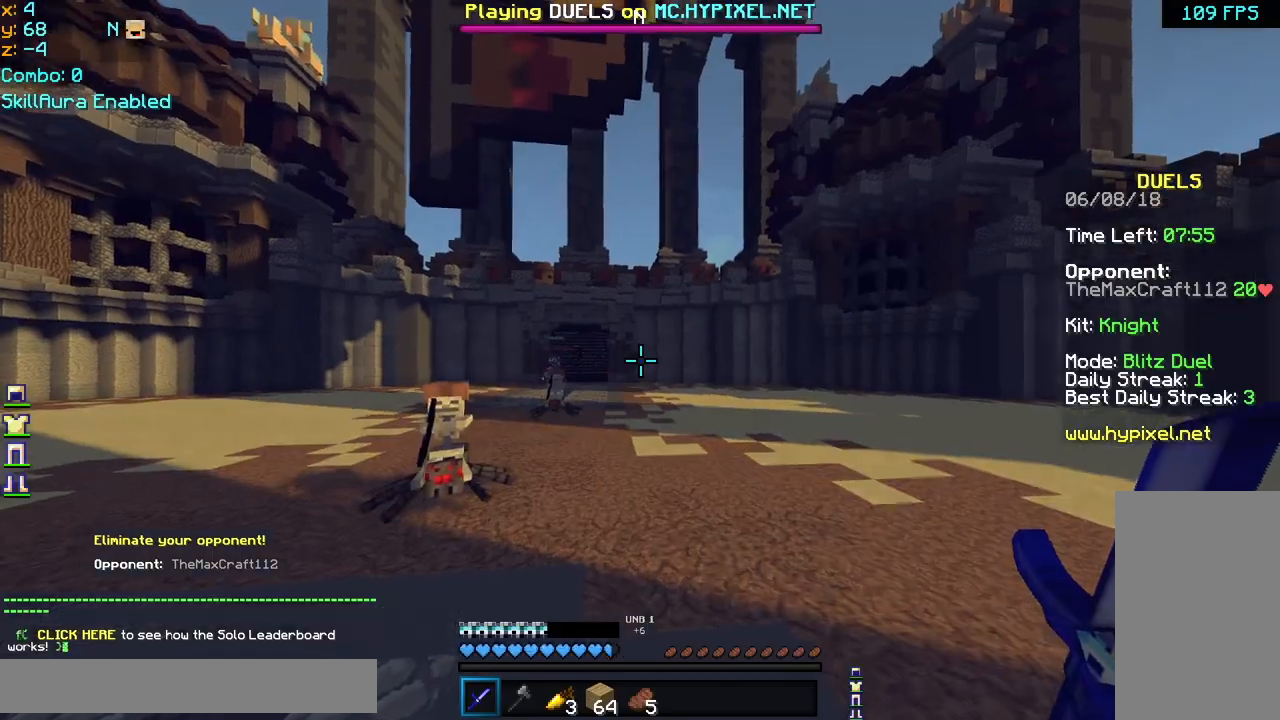
{"keys": ["space", "up"], "mouse": [], "events": [[200, "space", "down"]]}
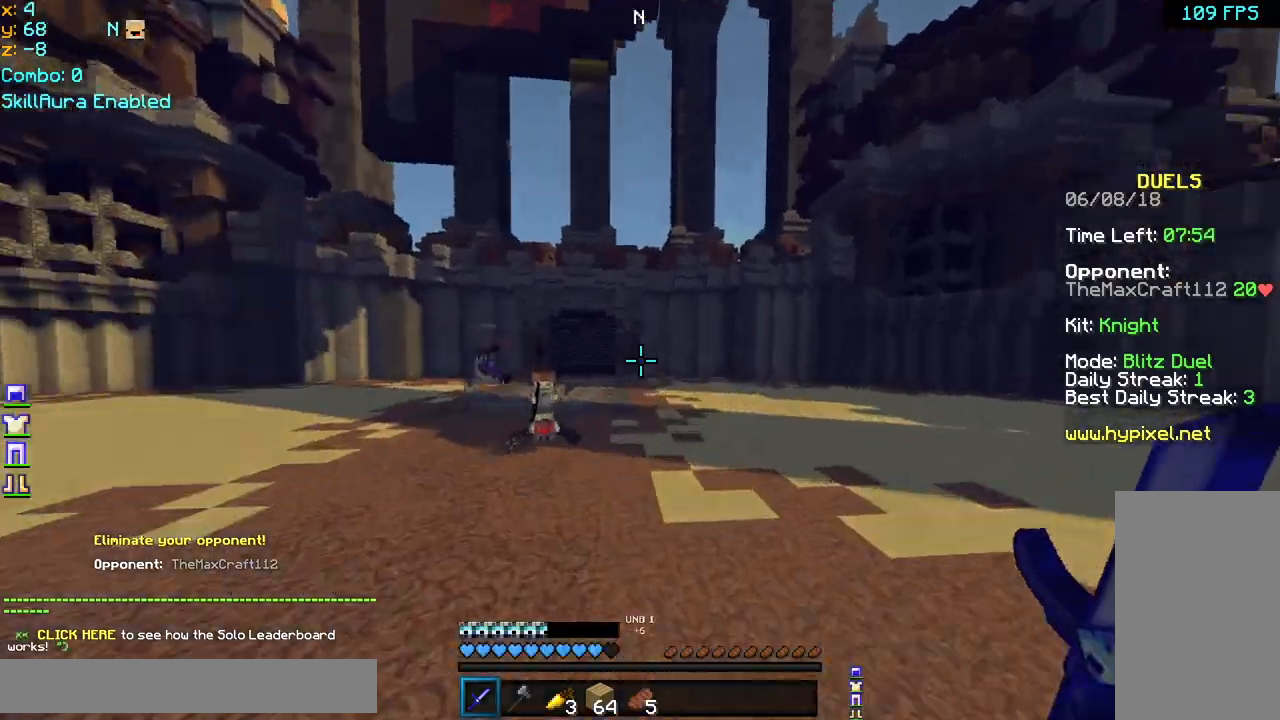
{"keys": ["left", "up"], "mouse": [], "events": [[40, "right", "down"], [200, "right", "up"], [240, "mouse_left", "down"], [280, "left", "down"], [280, "mouse_left", "up"], [320, "mouse_left", "down"], [360, "mouse_left", "up"], [400, "space", "up"], [440, "left", "up"], [480, "left", "down"]]}
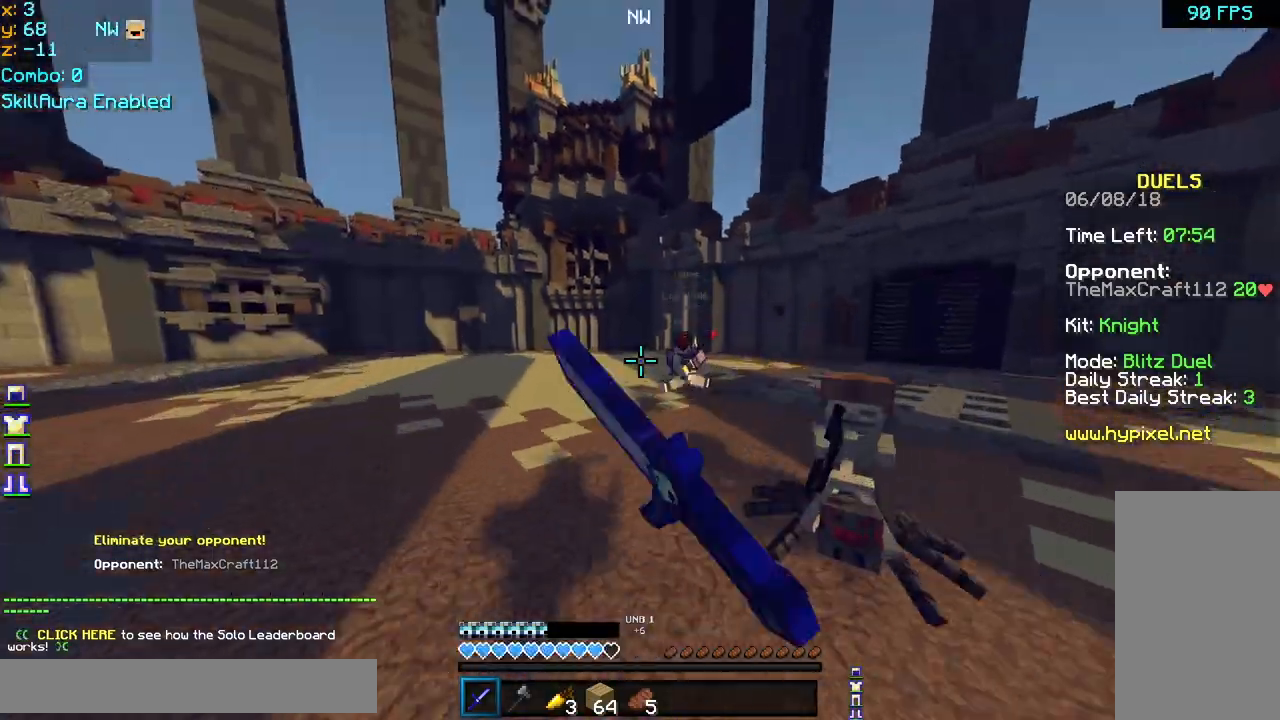
{"keys": ["left", "up"], "mouse": [], "events": [[40, "mouse_left", "down"], [80, "mouse_left", "up"], [120, "mouse_left", "down"], [160, "mouse_left", "up"], [320, "mouse_left", "down"], [360, "mouse_left", "up"], [400, "mouse_left", "down"], [440, "mouse_left", "up"], [480, "mouse_left", "down"], [520, "mouse_left", "up"]]}
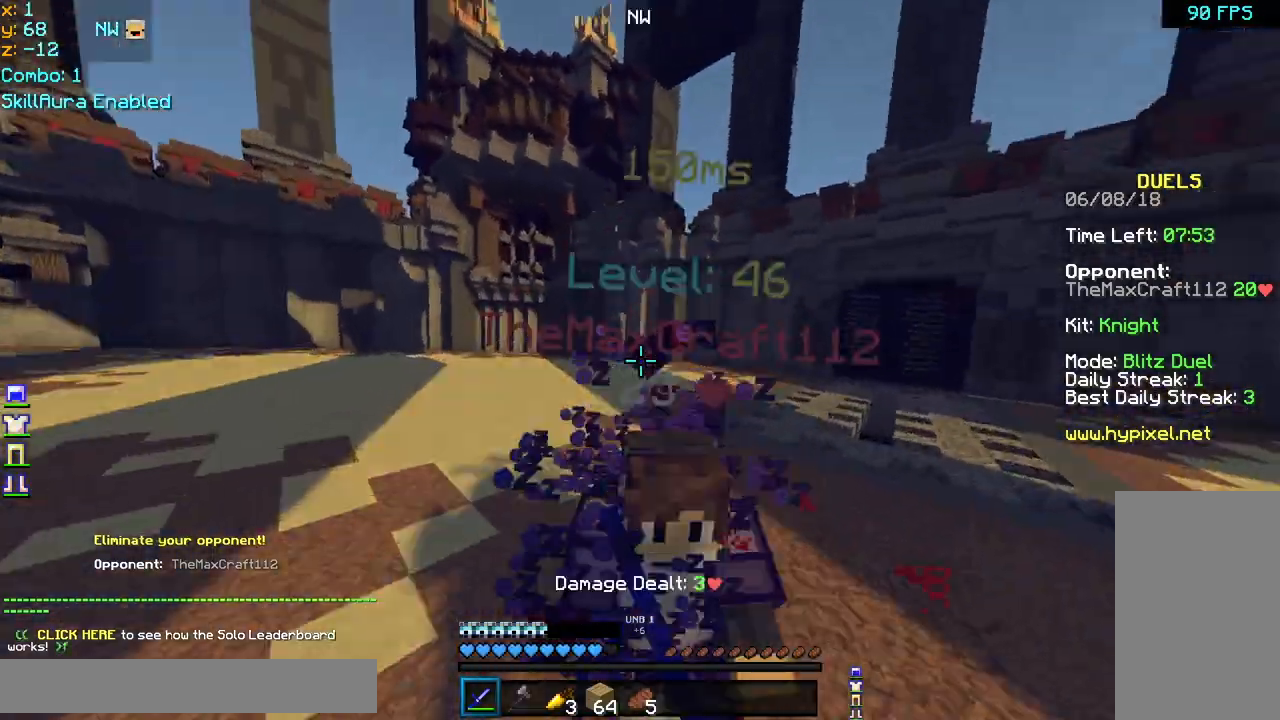
{"keys": ["left", "up"], "mouse": ["left"], "events": [[40, "mouse_left", "down"], [80, "mouse_left", "up"], [120, "mouse_left", "down"], [160, "mouse_left", "up"], [240, "mouse_left", "down"], [280, "mouse_left", "up"], [320, "mouse_left", "down"], [360, "mouse_left", "up"], [400, "mouse_left", "down"], [440, "mouse_left", "up"], [480, "mouse_left", "down"]]}
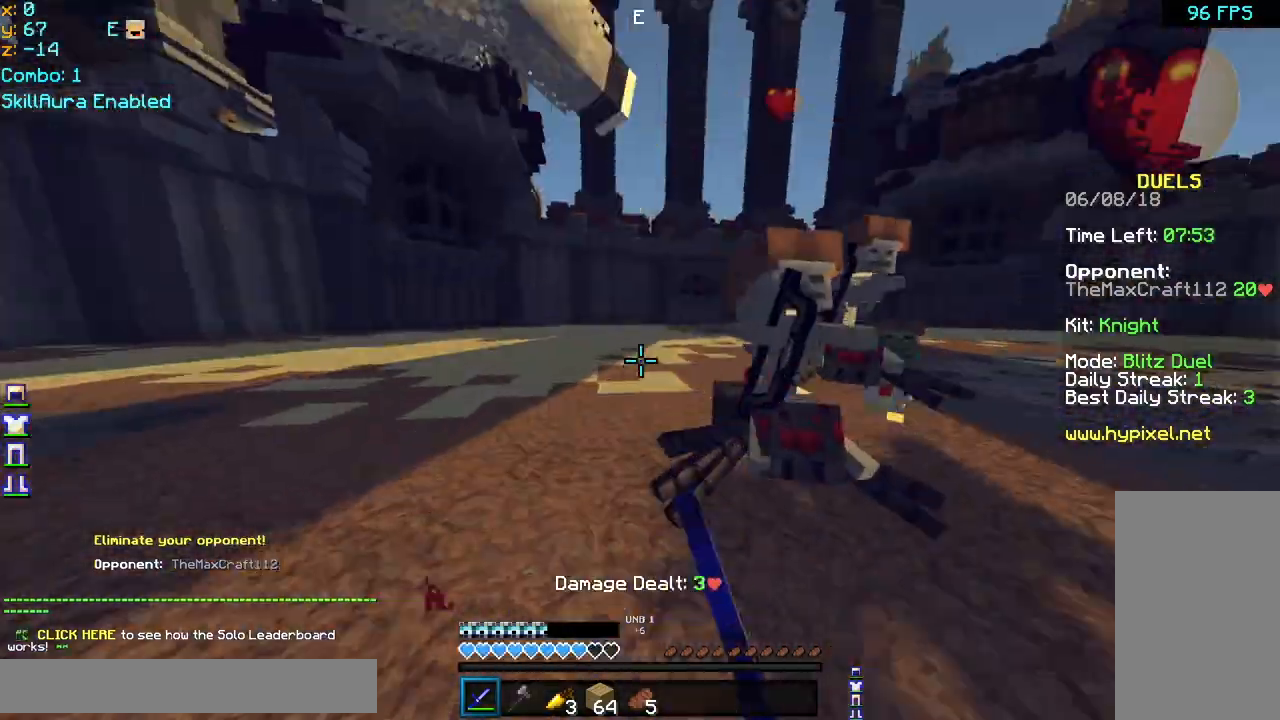
{"keys": ["left", "up"], "mouse": ["left"], "events": [[80, "mouse_left", "up"], [200, "mouse_left", "down"], [240, "mouse_left", "up"], [280, "mouse_left", "down"], [360, "mouse_left", "up"], [400, "mouse_left", "down"], [440, "mouse_left", "up"], [520, "mouse_left", "down"]]}
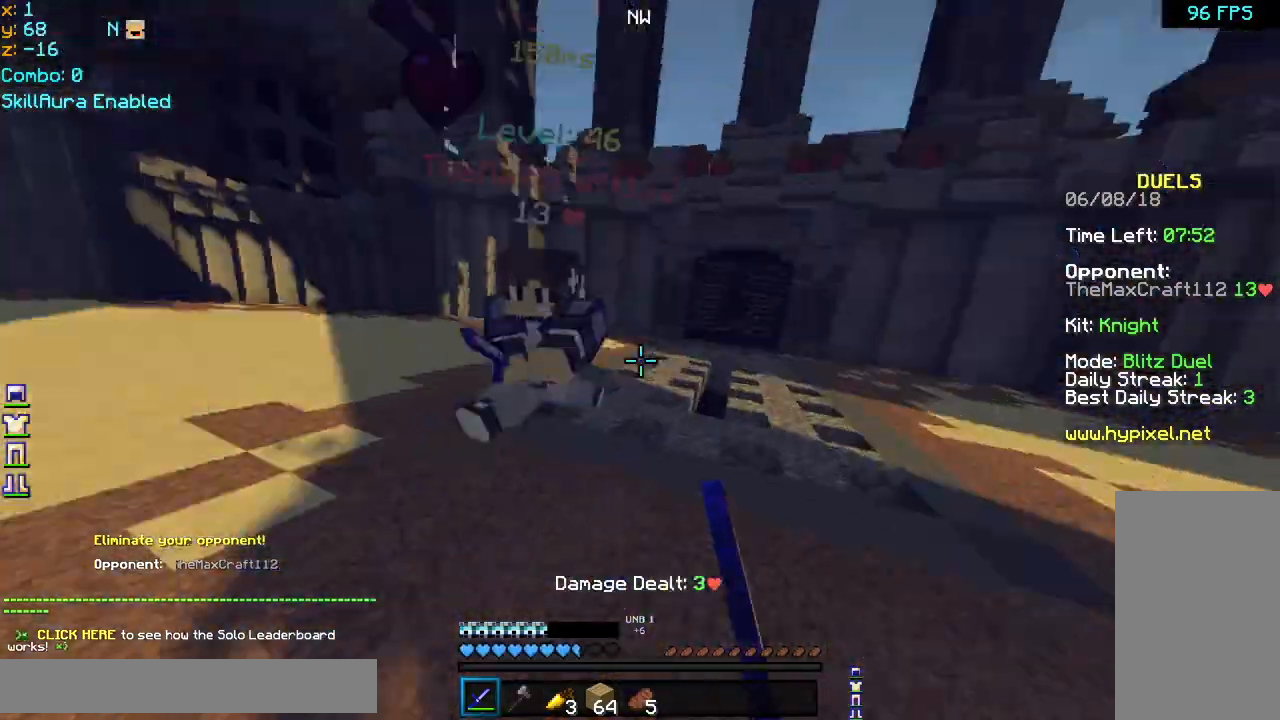
{"keys": ["right", "up"], "mouse": ["left"], "events": [[80, "left", "up"], [120, "mouse_left", "up"], [160, "right", "down"], [240, "mouse_left", "down"], [320, "mouse_left", "up"], [400, "mouse_left", "down"], [440, "mouse_left", "up"], [480, "mouse_left", "down"]]}
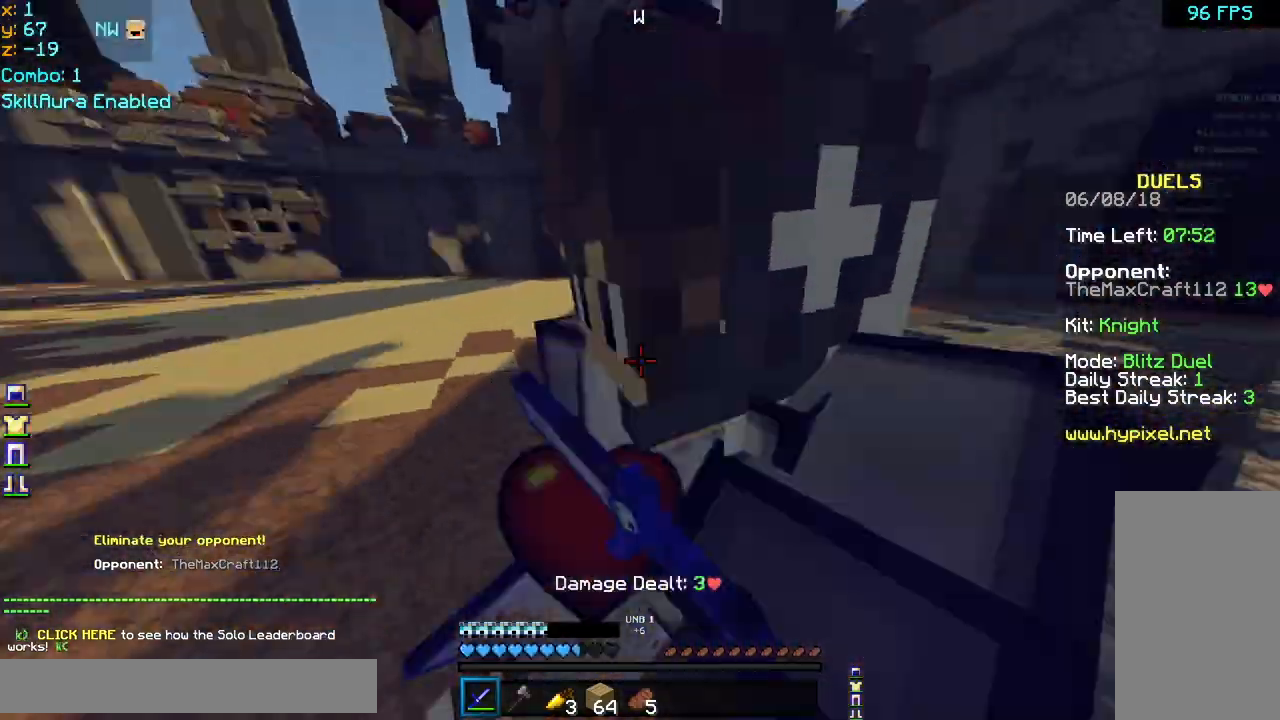
{"keys": ["down", "left"], "mouse": ["left"], "events": [[80, "mouse_left", "up"], [120, "mouse_left", "down"], [200, "mouse_left", "up"], [200, "up", "up"], [280, "mouse_left", "down"], [360, "mouse_left", "up"], [400, "mouse_left", "down"], [440, "down", "down"], [440, "mouse_left", "up"], [480, "left", "down"], [480, "mouse_left", "down"], [520, "right", "up"]]}
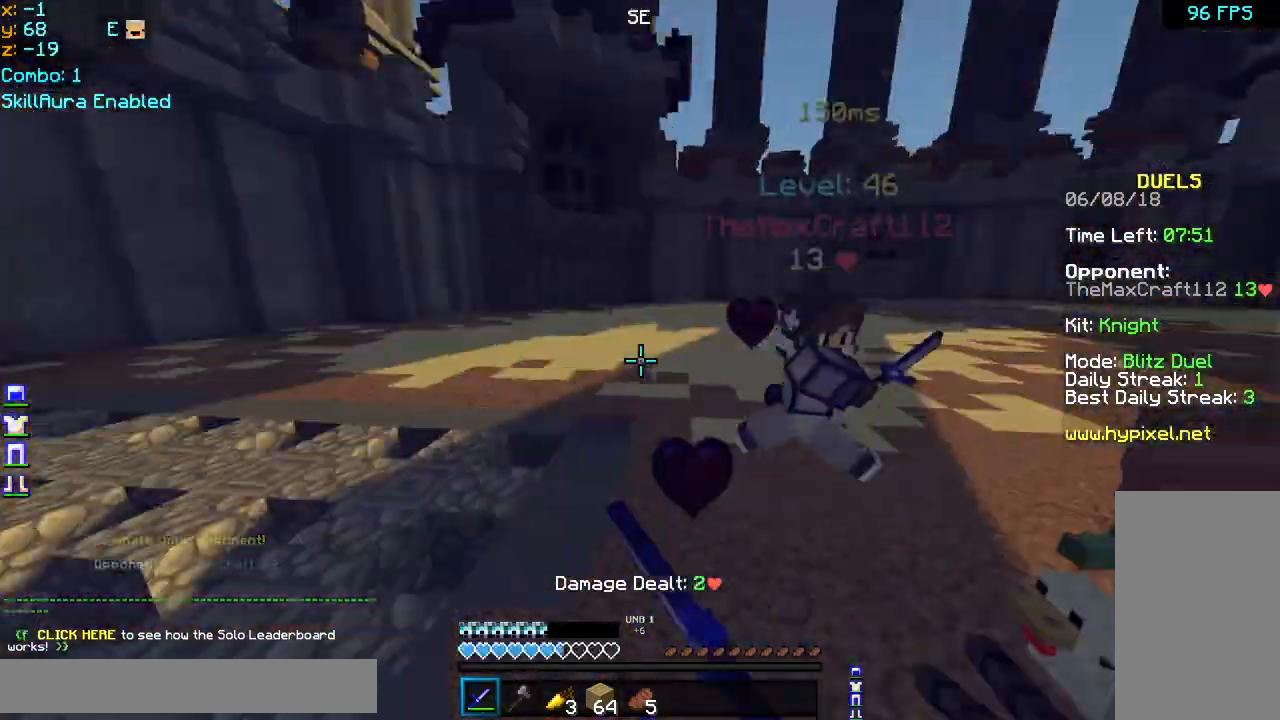
{"keys": ["left", "up"], "mouse": [], "events": [[80, "down", "up"], [120, "mouse_left", "up"], [160, "mouse_left", "down"], [200, "mouse_left", "up"], [240, "mouse_left", "down"], [240, "up", "down"], [320, "mouse_left", "up"], [360, "mouse_left", "down"], [400, "mouse_left", "up"], [440, "mouse_left", "down"], [480, "mouse_left", "up"]]}
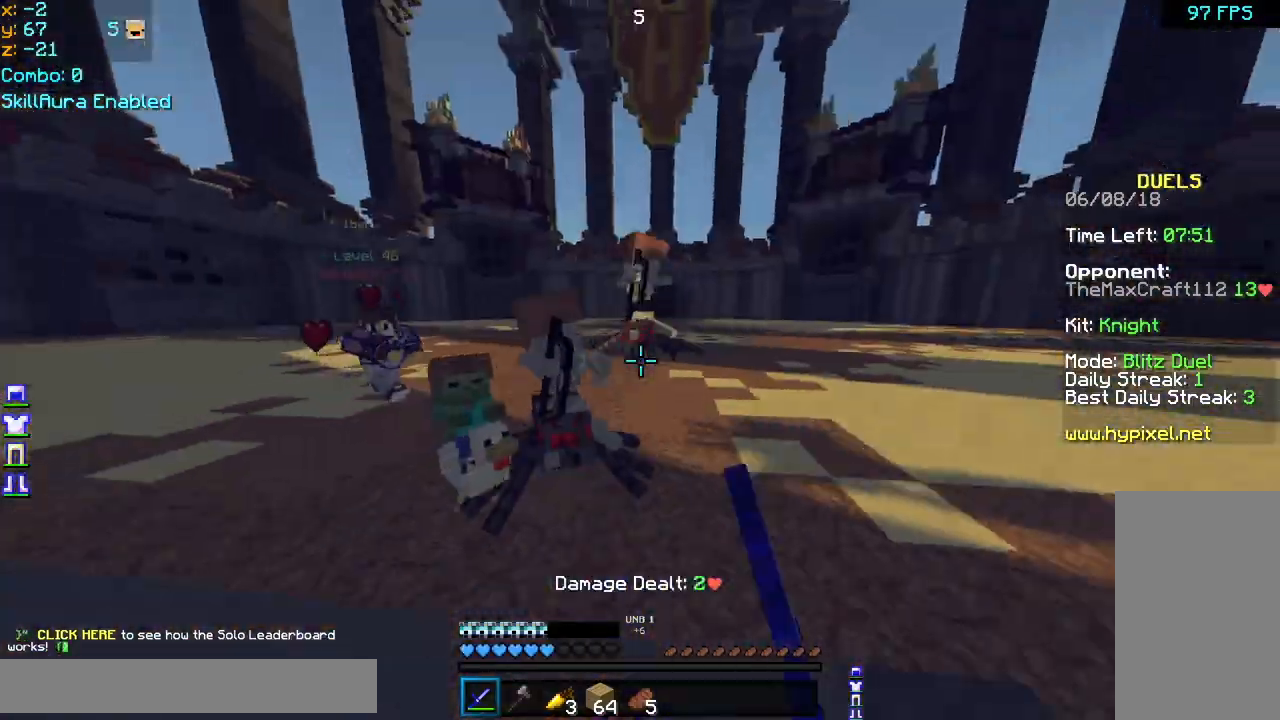
{"keys": ["left", "up"], "mouse": ["left"], "events": [[40, "mouse_left", "down"], [120, "mouse_left", "up"], [160, "mouse_left", "down"], [200, "mouse_left", "up"], [280, "mouse_left", "down"], [280, "up", "up"], [360, "mouse_left", "up"], [360, "up", "down"], [400, "mouse_left", "down"]]}
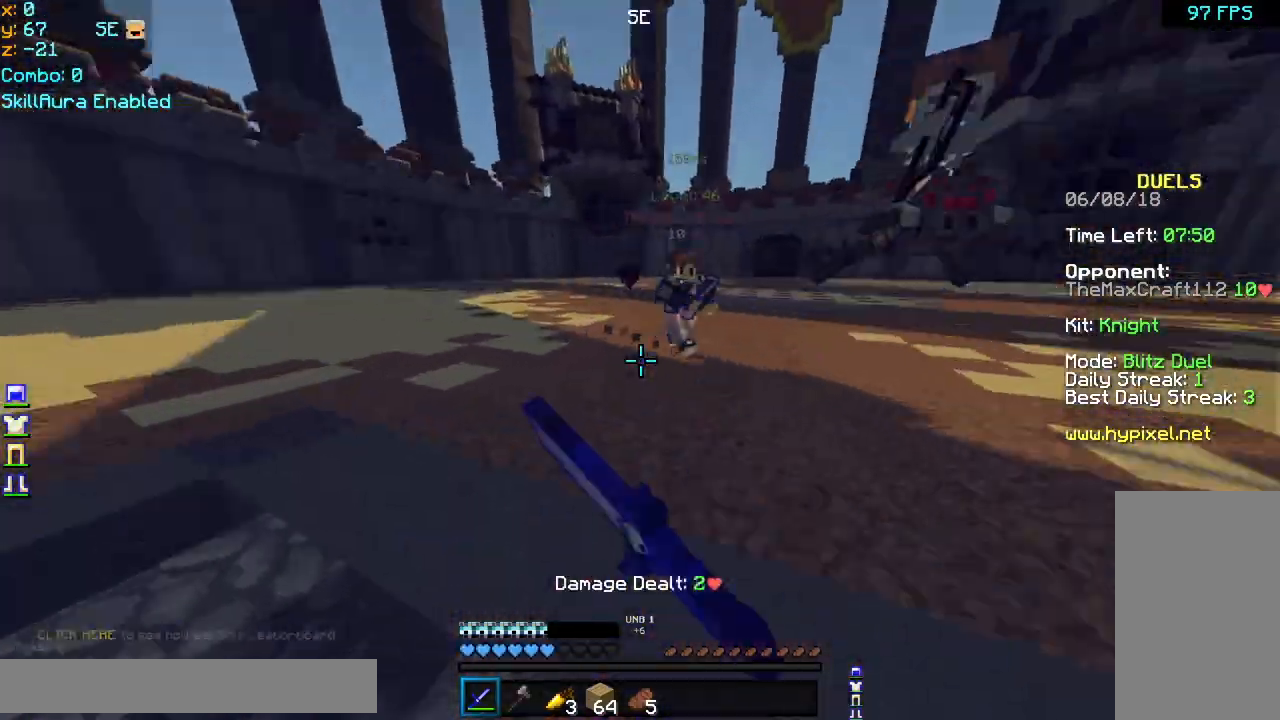
{"keys": ["left", "up"], "mouse": ["left"], "events": [[40, "mouse_left", "up"], [200, "mouse_left", "down"], [240, "mouse_left", "up"], [280, "mouse_left", "down"], [440, "mouse_left", "up"], [480, "mouse_left", "down"]]}
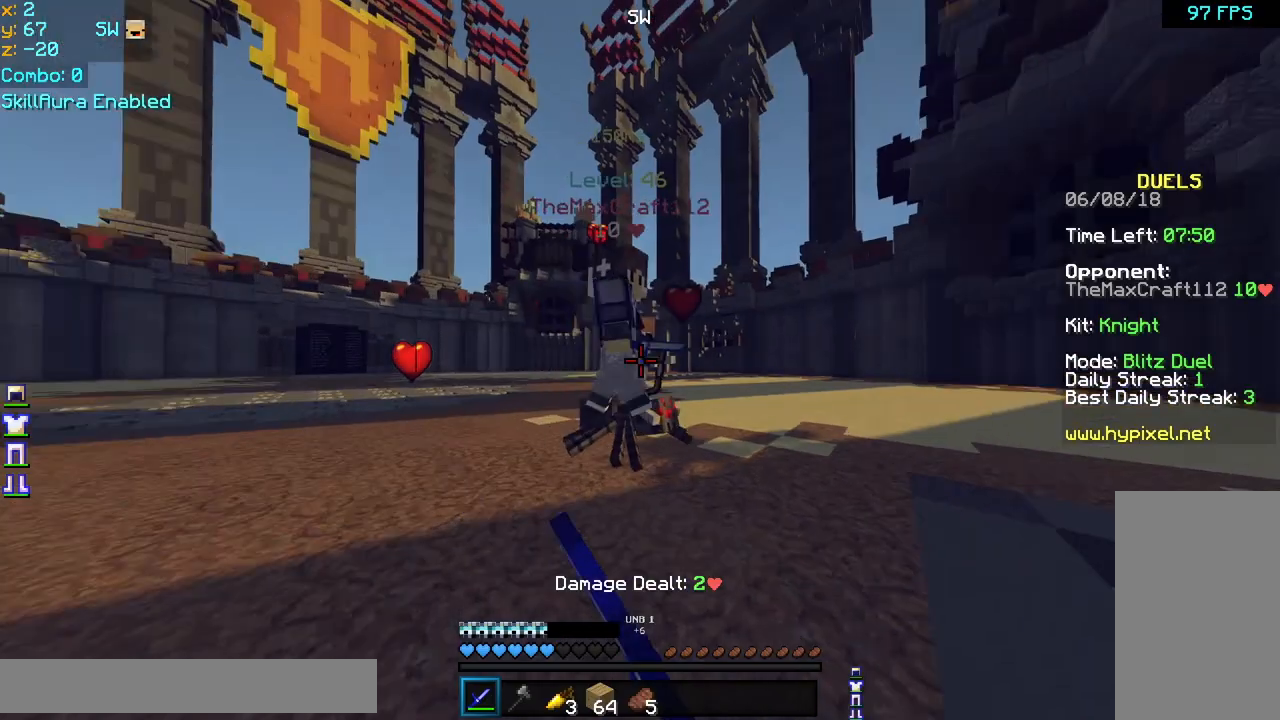
{"keys": ["right", "up"], "mouse": ["left"], "events": [[40, "mouse_left", "up"], [80, "mouse_left", "down"], [120, "mouse_left", "up"], [160, "mouse_left", "down"], [200, "mouse_left", "up"], [240, "mouse_left", "down"], [280, "left", "up"], [320, "right", "down"], [400, "mouse_left", "up"], [440, "mouse_left", "down"], [480, "mouse_left", "up"], [520, "mouse_left", "down"]]}
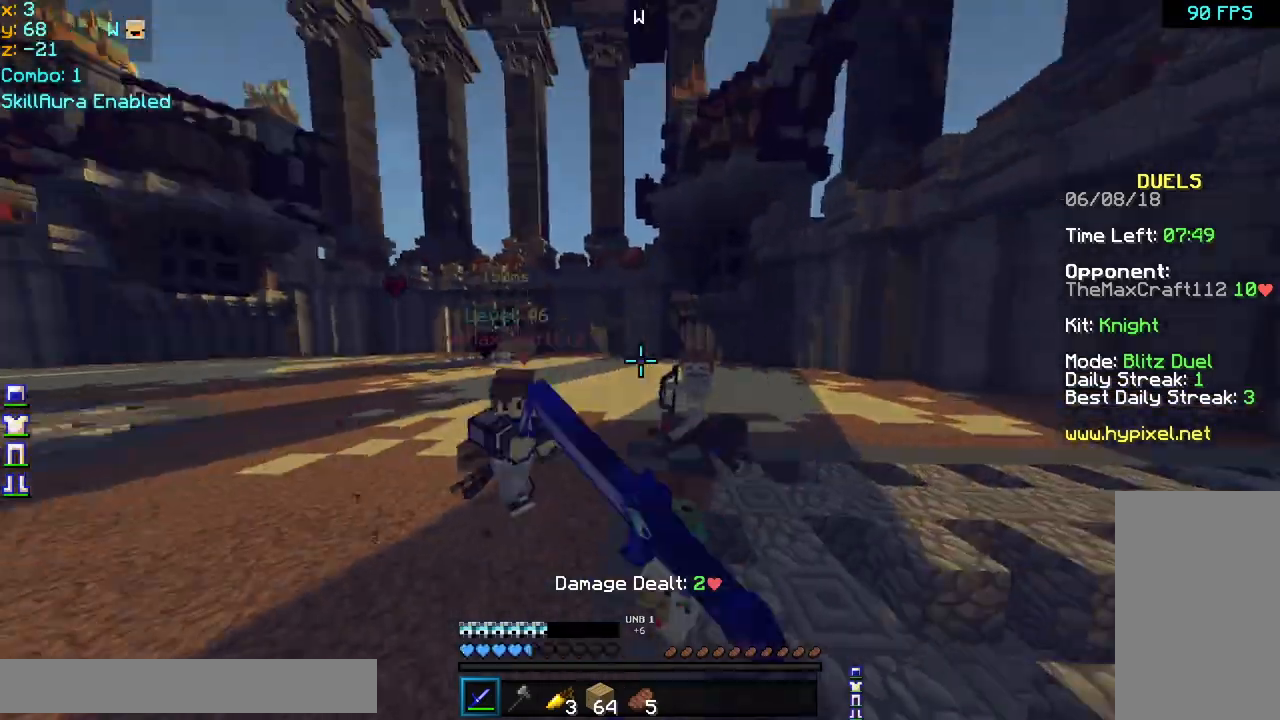
{"keys": ["right", "up"], "mouse": [], "events": [[80, "mouse_left", "up"], [200, "mouse_left", "down"], [280, "mouse_left", "up"], [320, "mouse_left", "down"], [360, "mouse_left", "up"], [400, "mouse_left", "down"], [480, "mouse_left", "up"]]}
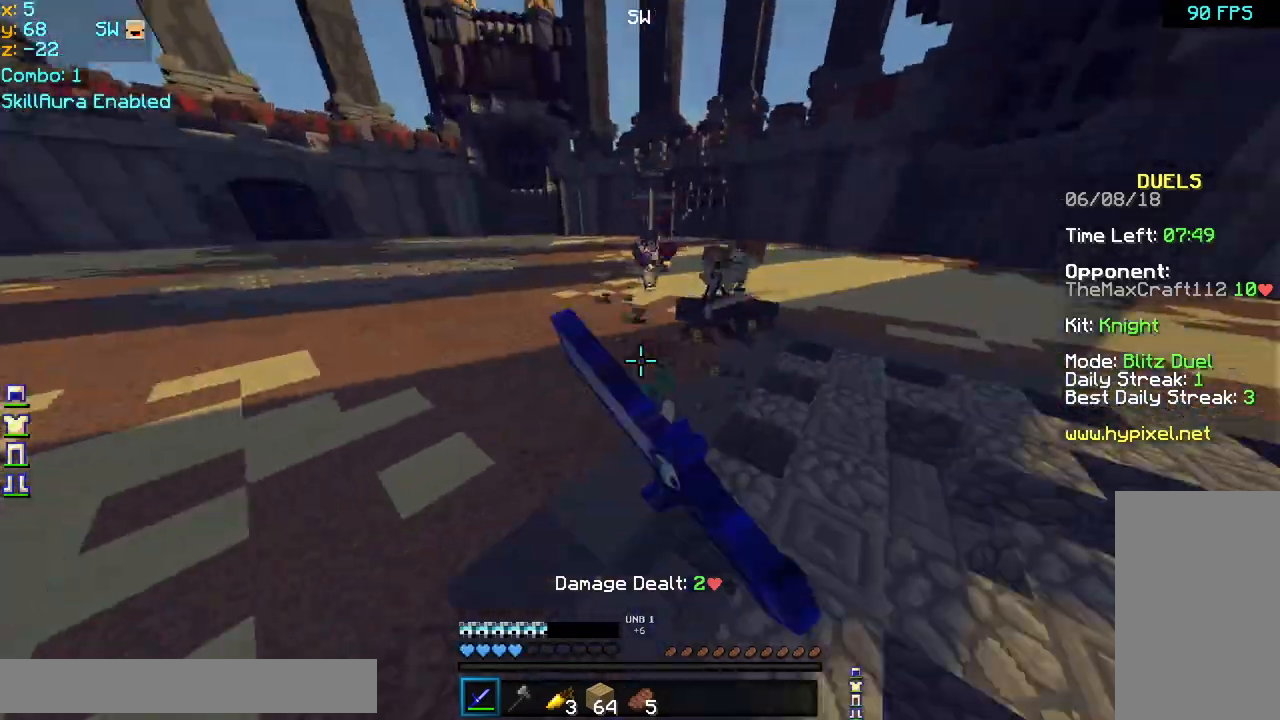
{"keys": ["right", "up"], "mouse": [], "events": [[120, "mouse_left", "down"], [200, "mouse_left", "up"], [320, "mouse_left", "down"], [440, "mouse_left", "up"], [480, "mouse_left", "down"], [520, "mouse_left", "up"]]}
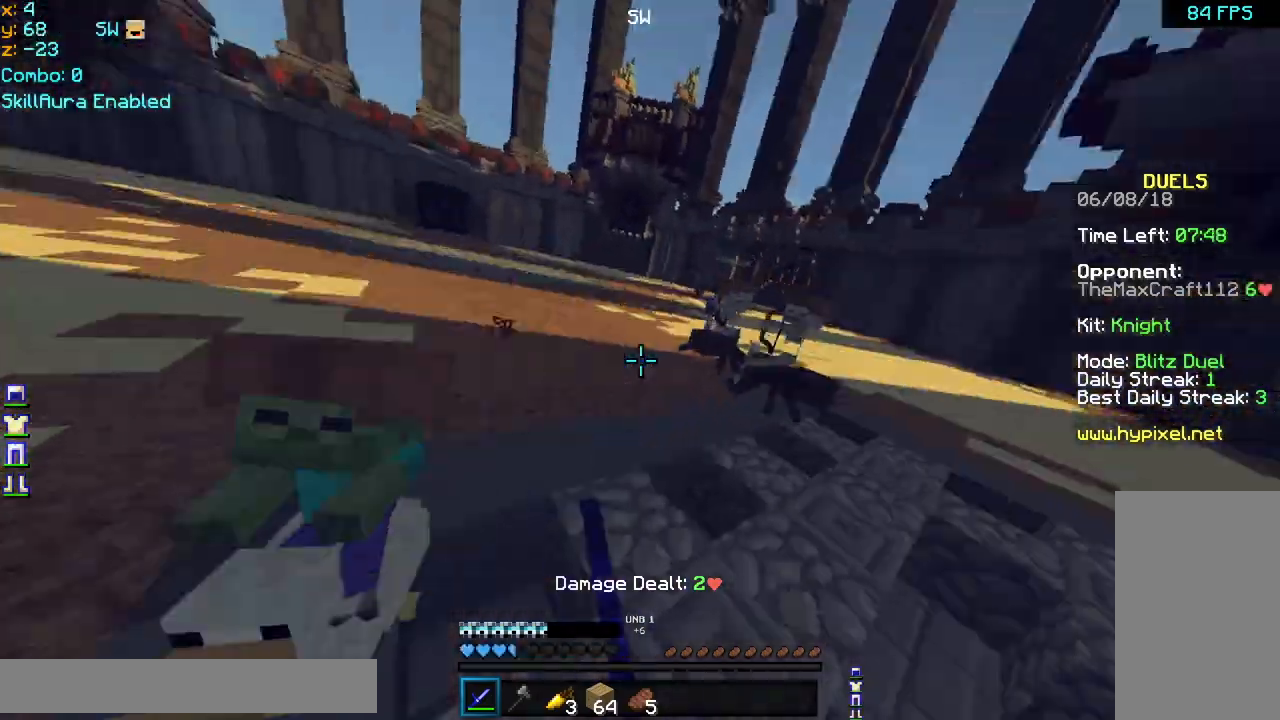
{"keys": ["right", "up"], "mouse": ["left"], "events": [[40, "mouse_left", "down"], [120, "mouse_left", "up"], [160, "mouse_left", "down"], [200, "mouse_left", "up"], [280, "mouse_left", "down"], [320, "mouse_left", "up"], [400, "mouse_left", "down"], [440, "mouse_left", "up"], [480, "mouse_left", "down"]]}
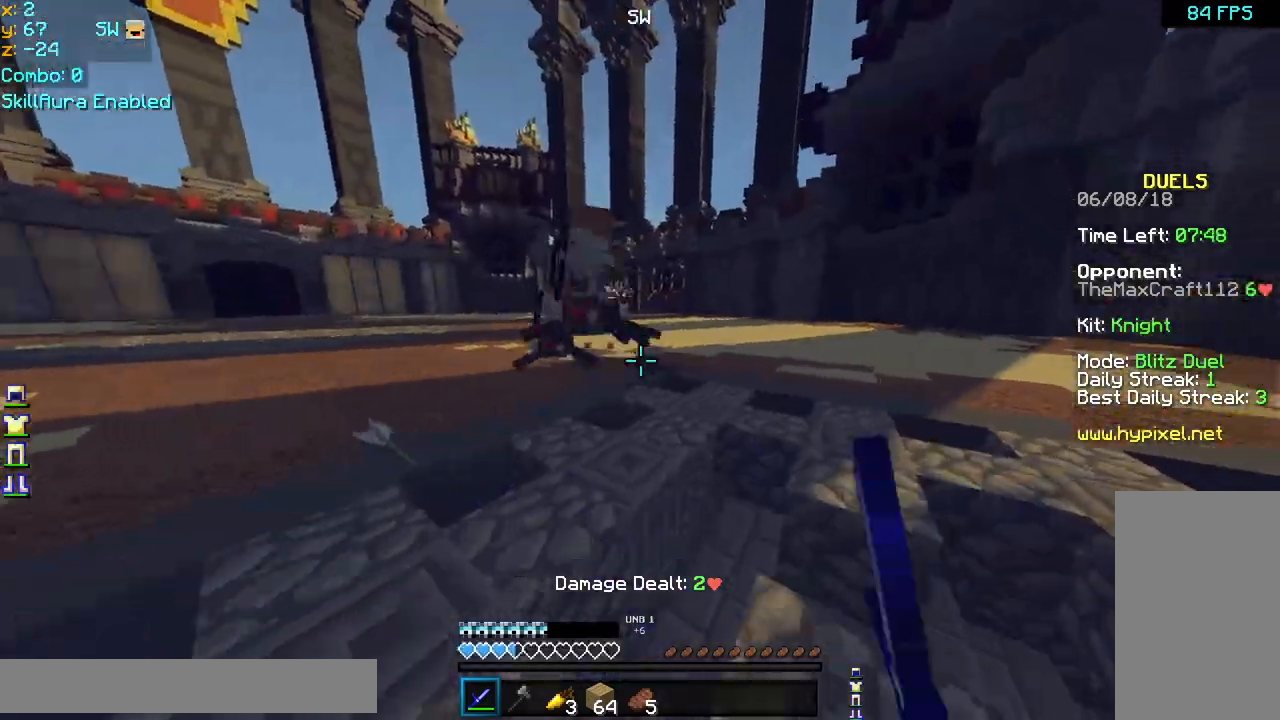
{"keys": ["right", "up"], "mouse": [], "events": [[40, "mouse_left", "up"], [80, "mouse_left", "down"], [120, "mouse_left", "up"], [160, "mouse_left", "down"], [160, "space", "down"], [200, "mouse_left", "up"], [280, "mouse_left", "down"], [320, "mouse_left", "up"], [320, "space", "up"], [480, "mouse_left", "down"], [520, "mouse_left", "up"]]}
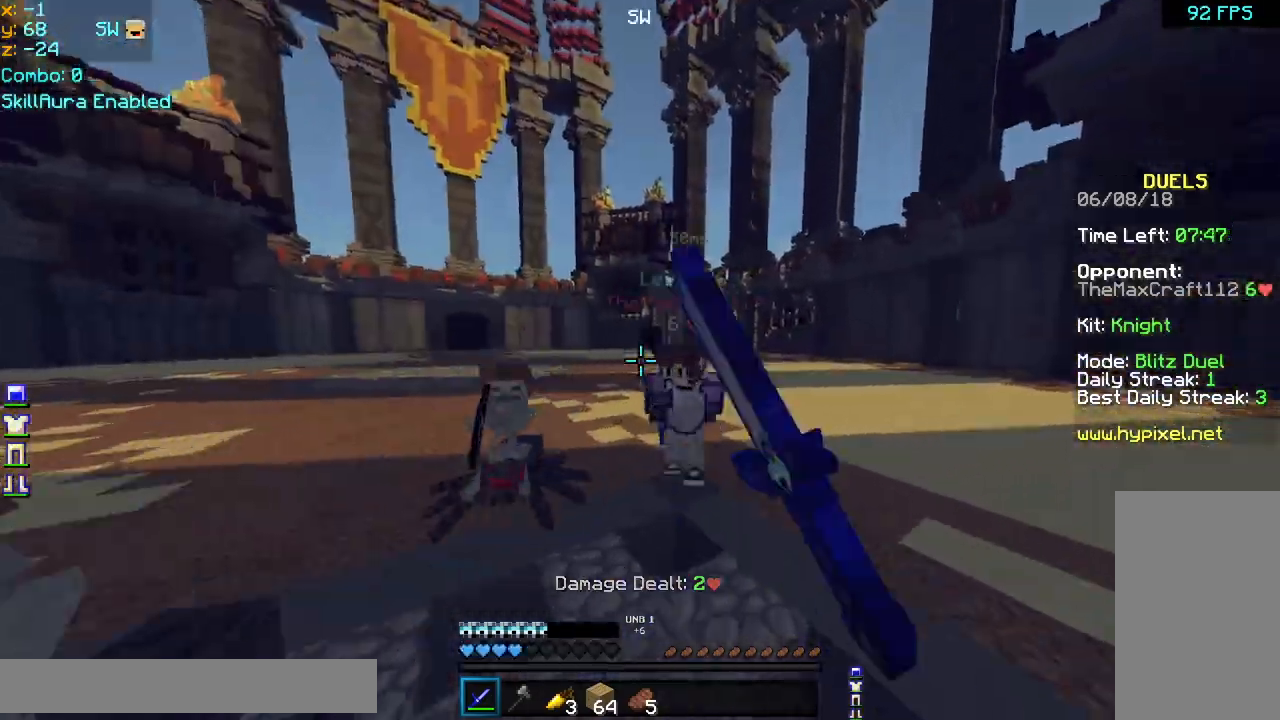
{"keys": ["right", "up"], "mouse": [], "events": [[40, "mouse_left", "down"], [120, "mouse_left", "up"], [240, "mouse_left", "down"], [280, "mouse_left", "up"], [320, "mouse_left", "down"], [360, "mouse_left", "up"], [400, "mouse_left", "down"], [480, "mouse_left", "up"]]}
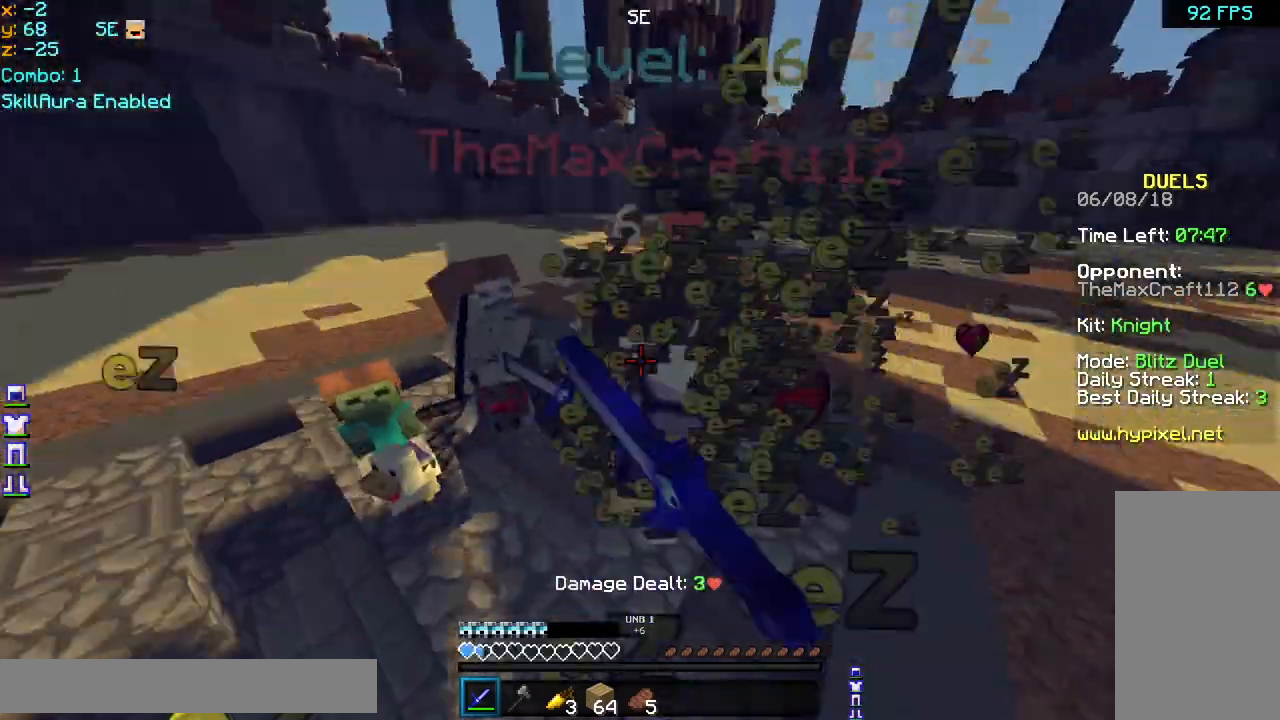
{"keys": ["right", "up"], "mouse": [], "events": [[40, "mouse_left", "down"], [160, "mouse_left", "up"], [280, "mouse_left", "down"], [280, "space", "down"], [320, "mouse_left", "up"], [360, "mouse_left", "down"], [400, "mouse_left", "up"], [440, "mouse_left", "down"], [440, "space", "up"], [520, "mouse_left", "up"]]}
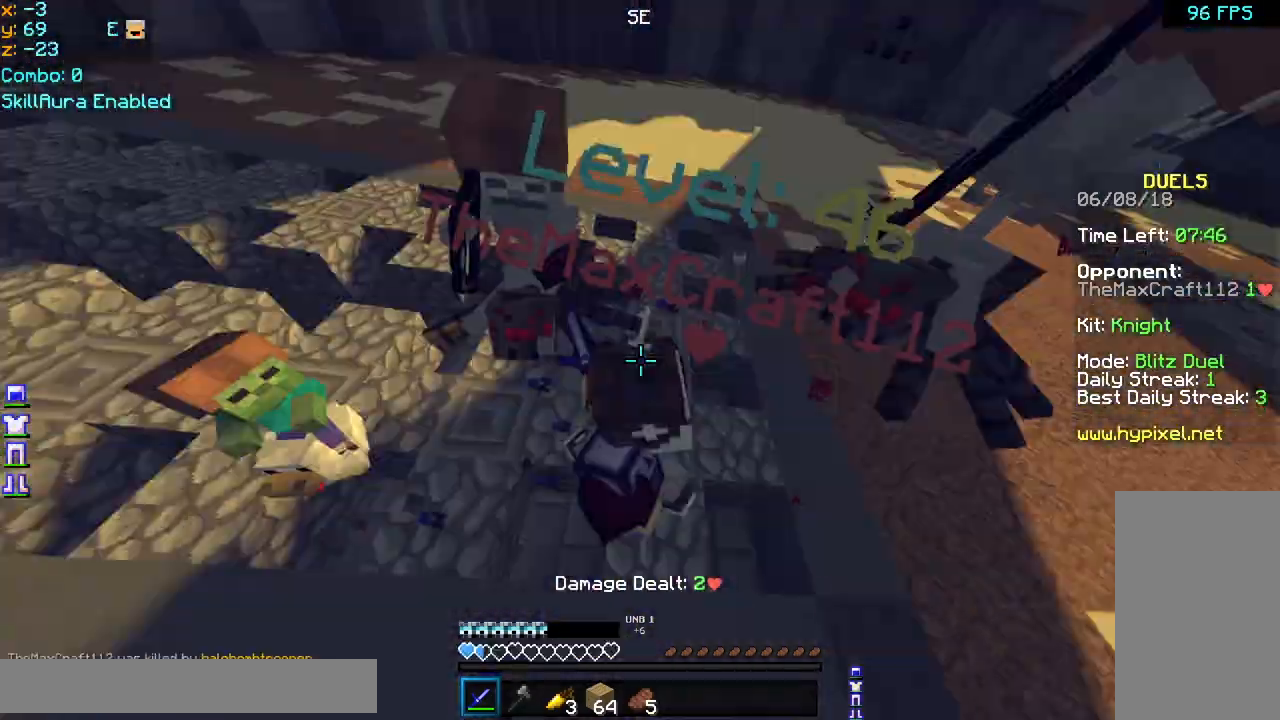
{"keys": ["up"], "mouse": [], "events": [[280, "mouse_left", "down"], [320, "mouse_left", "up"], [440, "mouse_left", "down"], [480, "mouse_left", "up"], [480, "right", "up"]]}
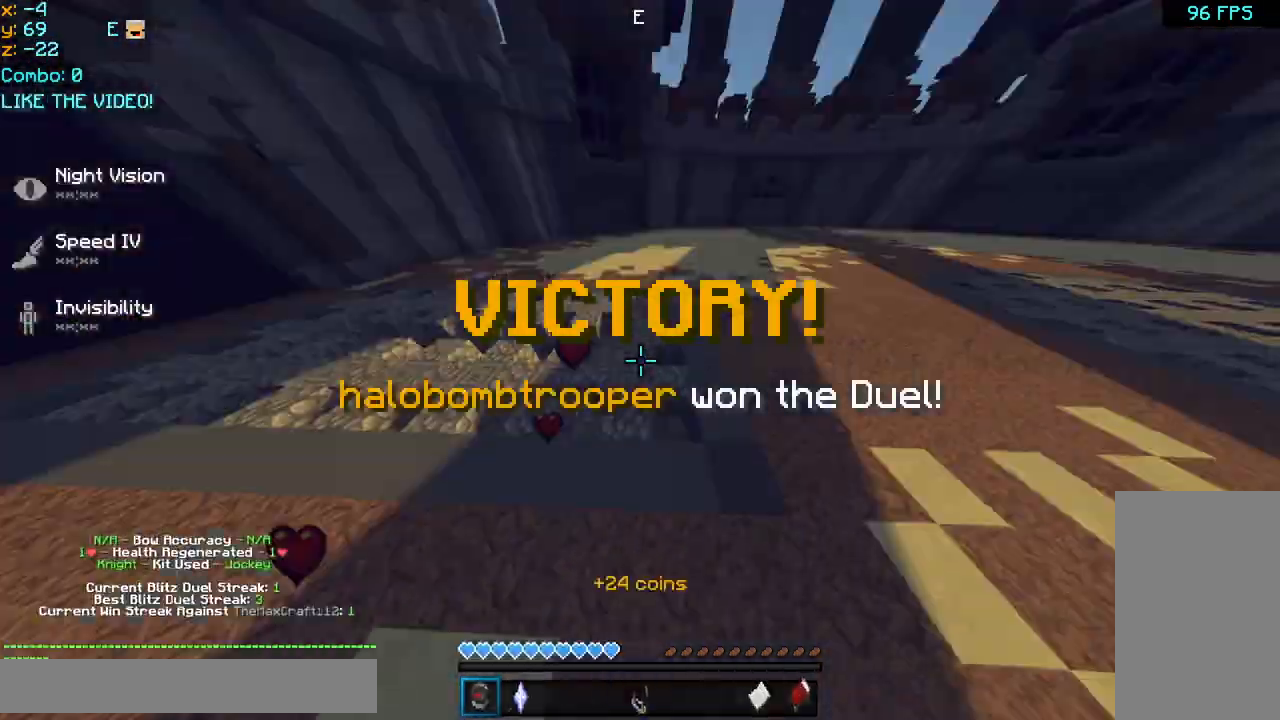
{"keys": ["left", "space", "up"], "mouse": [], "events": [[200, "left", "down"], [280, "left", "up"], [360, "left", "down"], [520, "space", "down"]]}